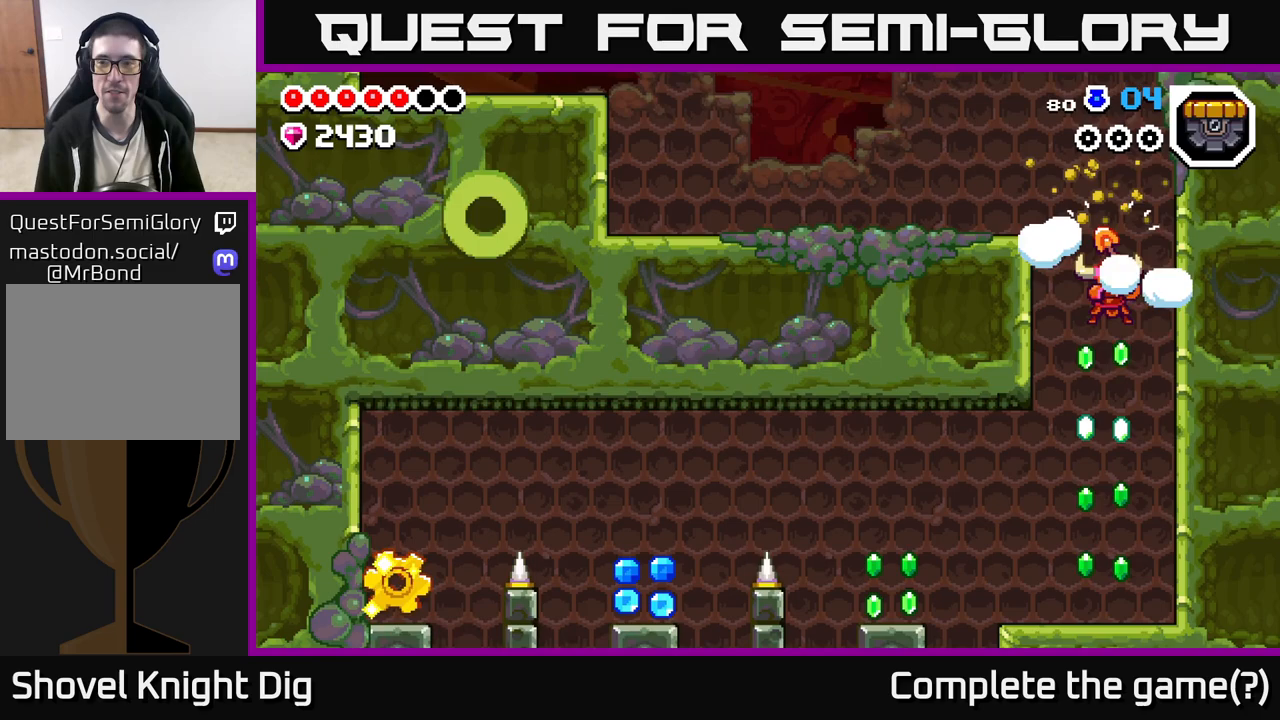
Gameplay with a controller (Xbox layout); each line is a JSON object with the inputs held at the frame after it. "events" lists button and stick changes between this image and that frame as [ms after this image, input, new state], when the widget could be followed in between.
{"buttons": [], "left_stick": "left", "right_stick": "center", "events": [[350, "left_stick", "center"], [450, "left_stick", "left"]]}
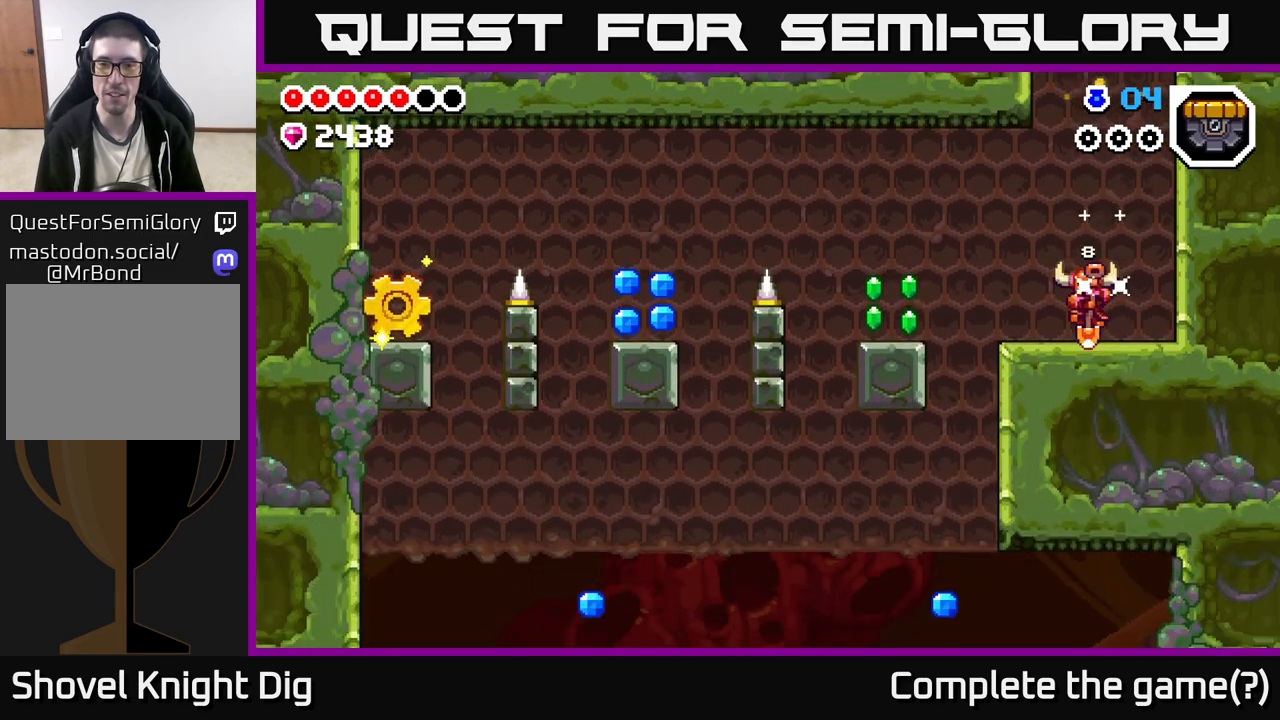
{"buttons": [], "left_stick": "left", "right_stick": "center", "events": [[200, "A", "down"], [283, "A", "up"]]}
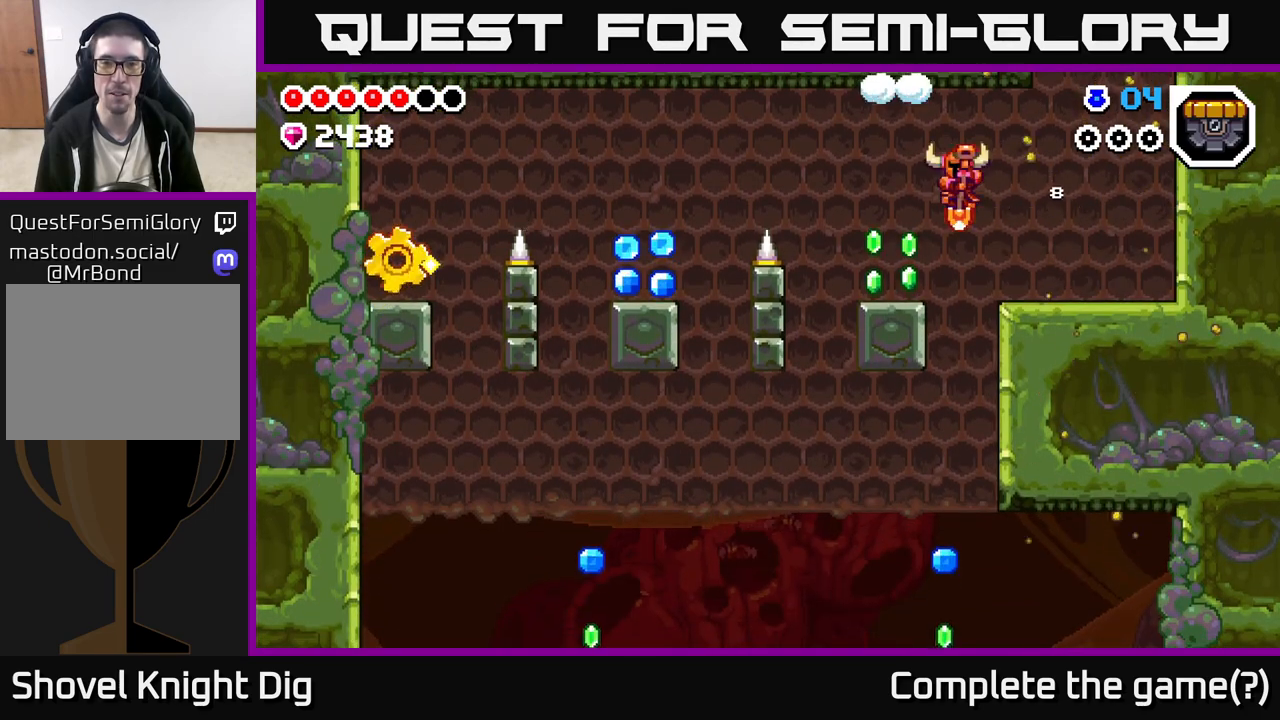
{"buttons": ["A"], "left_stick": "left", "right_stick": "center", "events": [[333, "A", "down"]]}
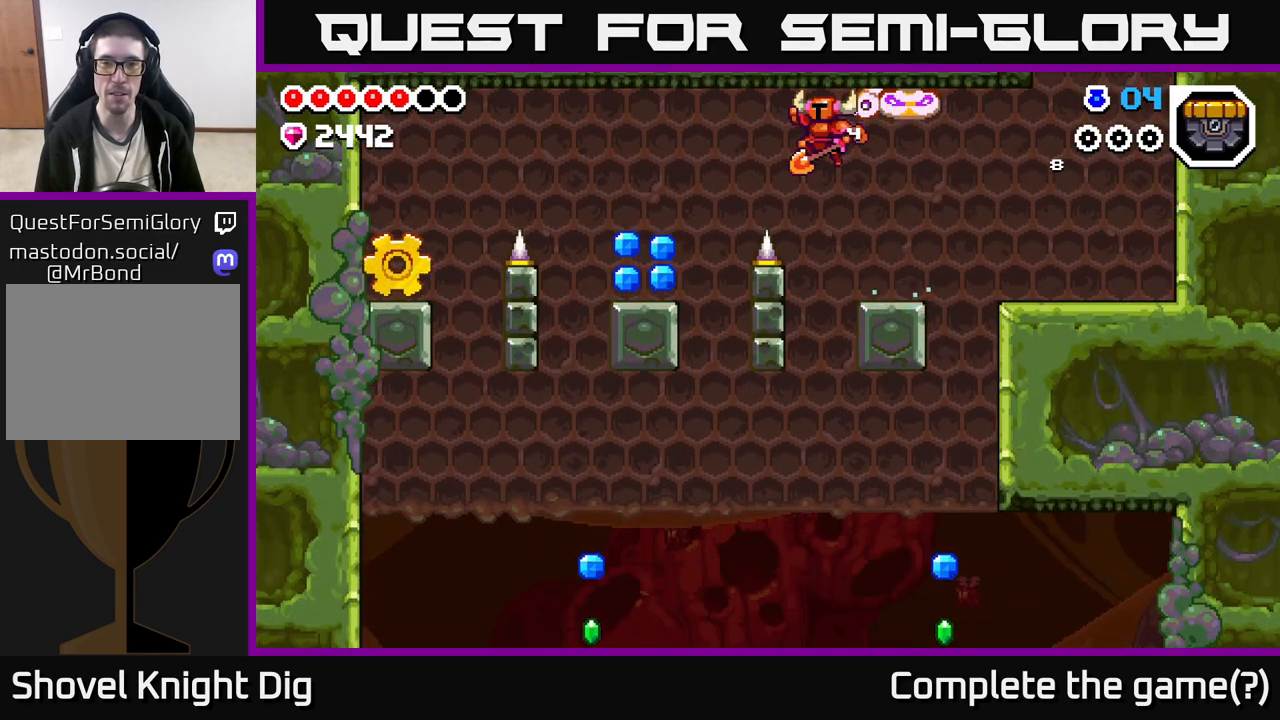
{"buttons": [], "left_stick": "left", "right_stick": "center", "events": [[400, "A", "up"]]}
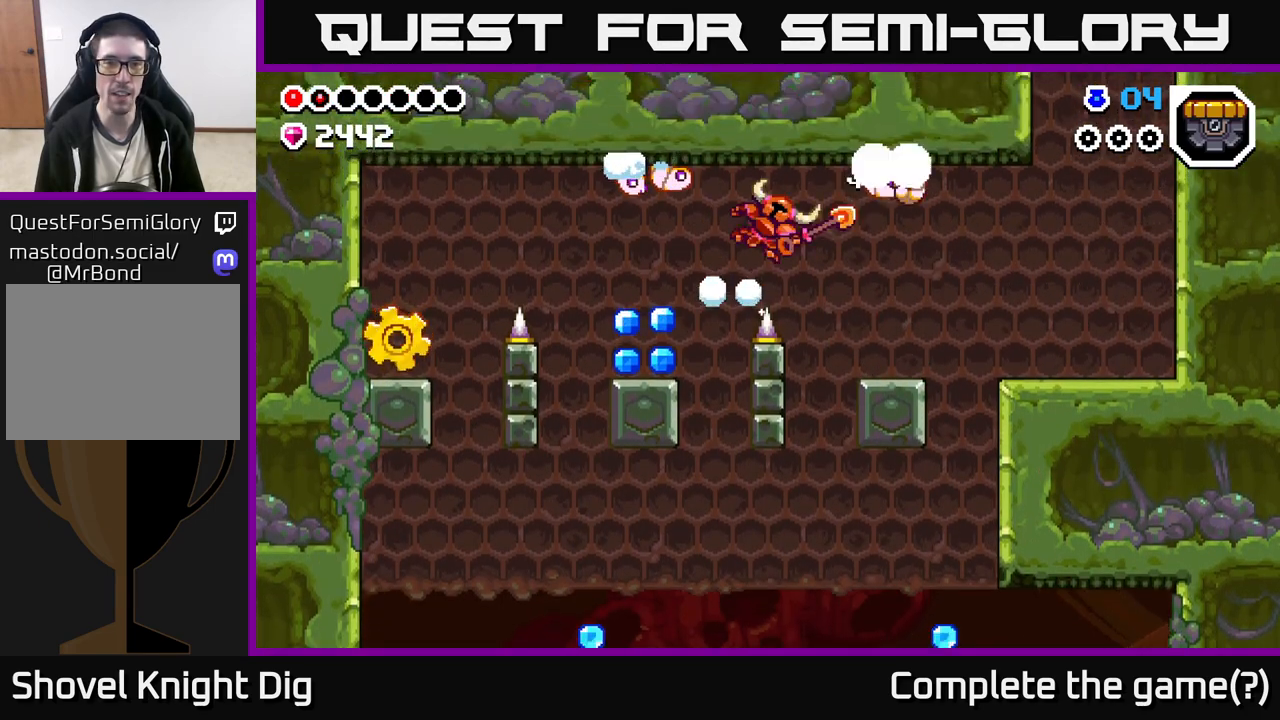
{"buttons": [], "left_stick": "right", "right_stick": "center", "events": [[367, "left_stick", "right"], [383, "A", "down"], [467, "A", "up"]]}
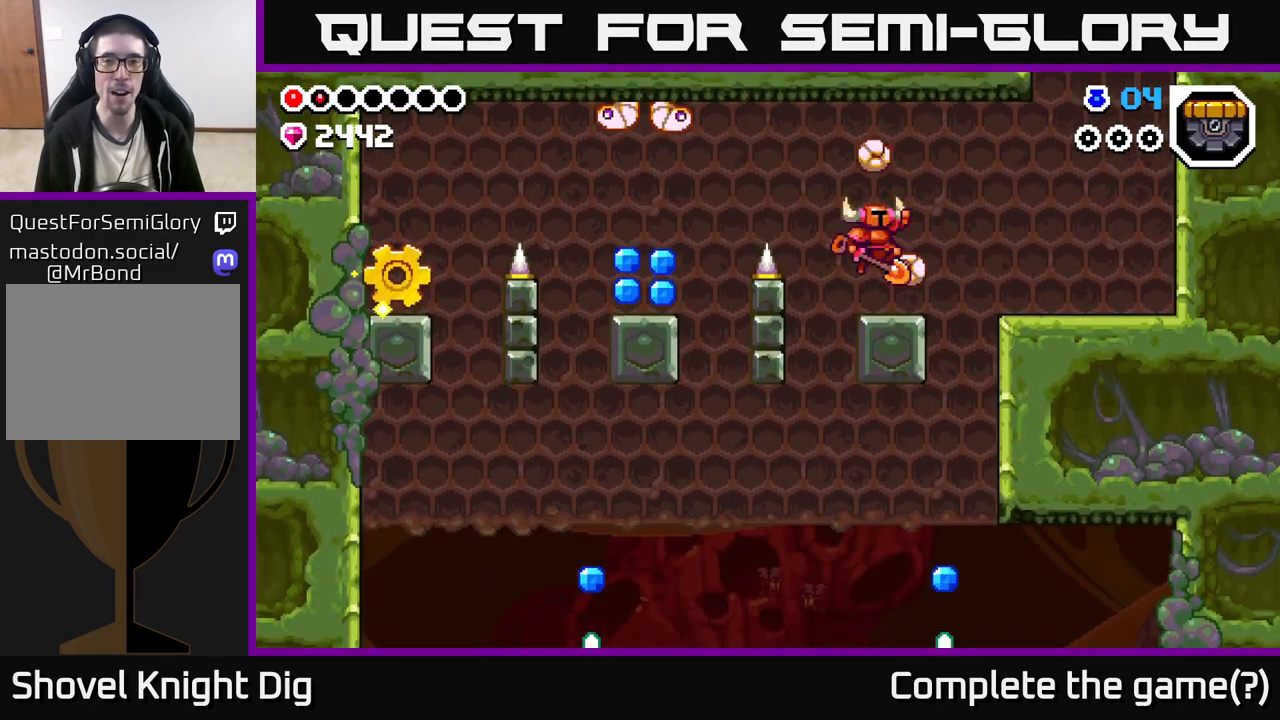
{"buttons": ["X"], "left_stick": "down-left", "right_stick": "center", "events": [[33, "A", "down"], [167, "left_stick", "up-left"], [283, "A", "up"], [317, "left_stick", "right"], [400, "left_stick", "down-left"], [467, "X", "down"]]}
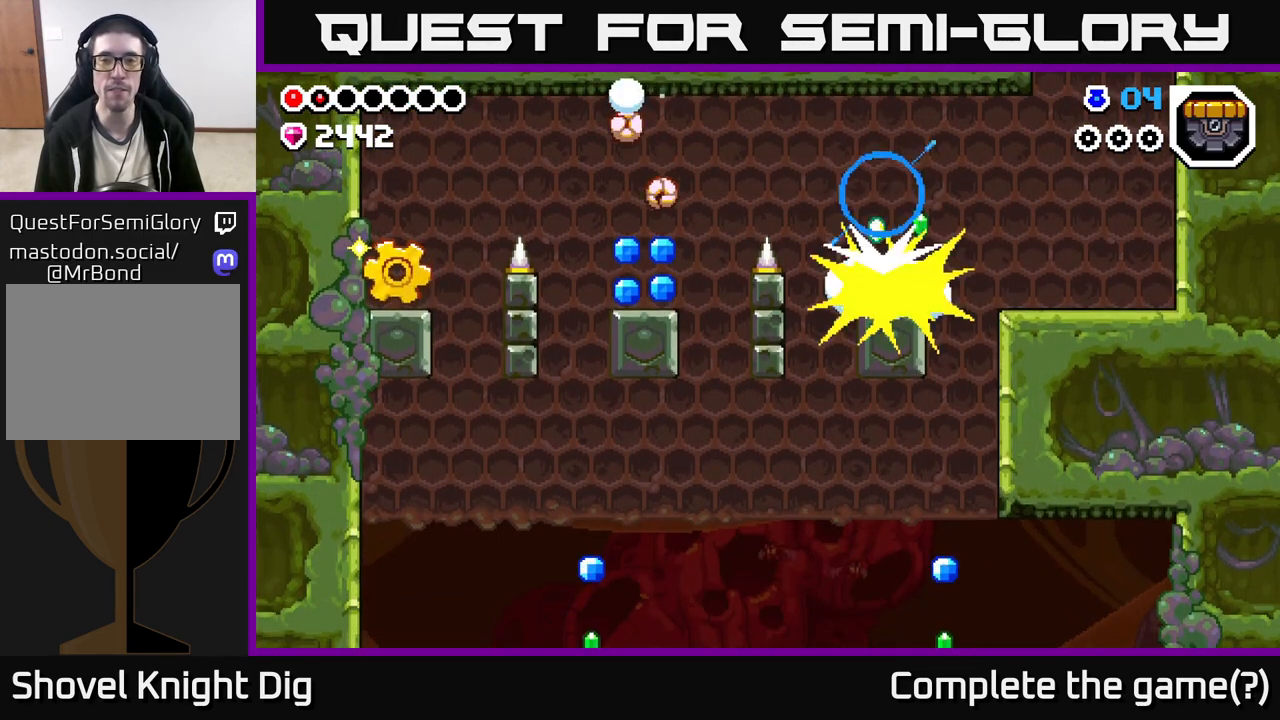
{"buttons": [], "left_stick": "left", "right_stick": "center", "events": [[17, "left_stick", "down"], [50, "X", "up"], [350, "left_stick", "down-right"], [483, "left_stick", "left"]]}
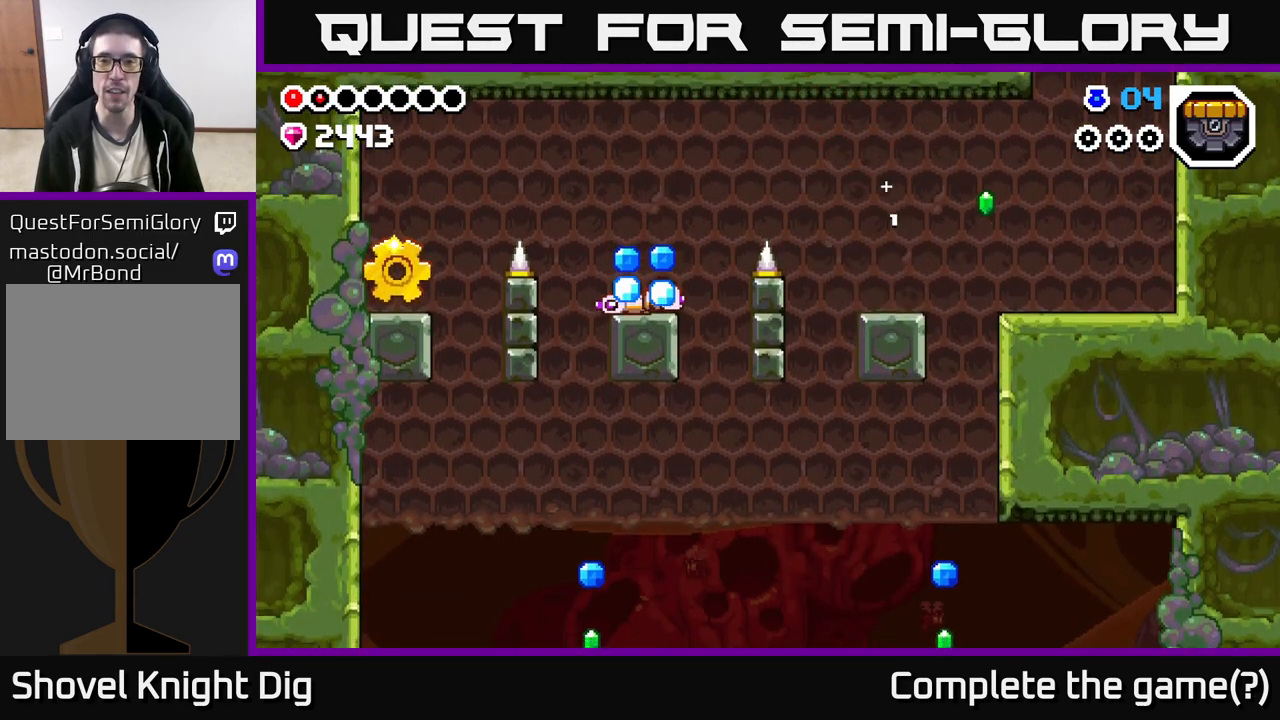
{"buttons": ["A"], "left_stick": "left", "right_stick": "center", "events": [[100, "left_stick", "center"], [333, "left_stick", "left"], [500, "A", "down"]]}
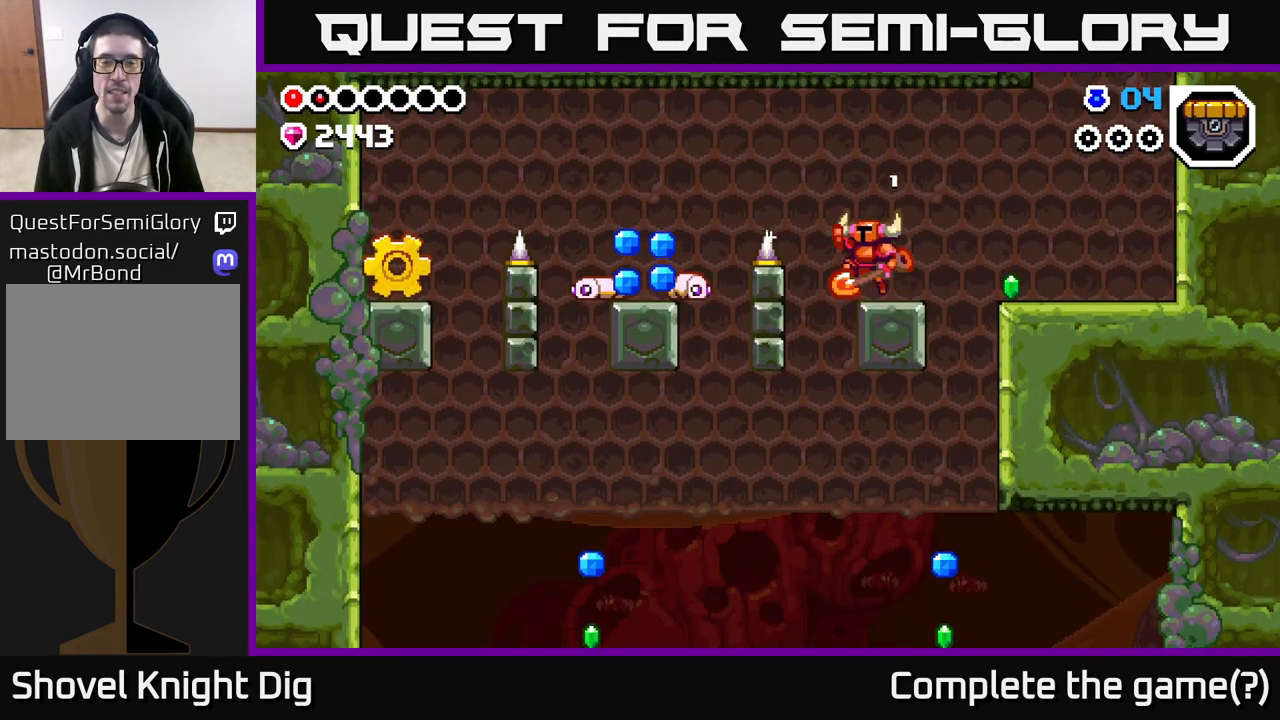
{"buttons": ["A"], "left_stick": "down-left", "right_stick": "center", "events": [[300, "left_stick", "down-left"]]}
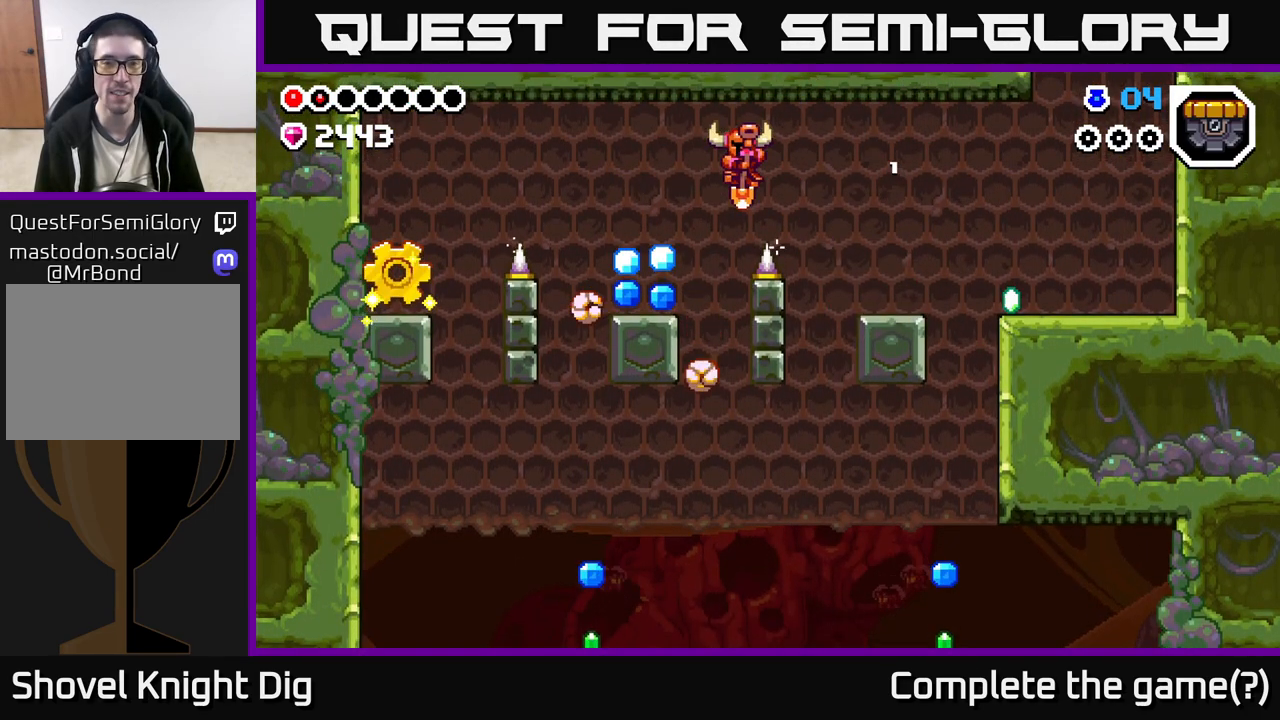
{"buttons": [], "left_stick": "center", "right_stick": "center", "events": [[317, "A", "up"], [367, "left_stick", "center"]]}
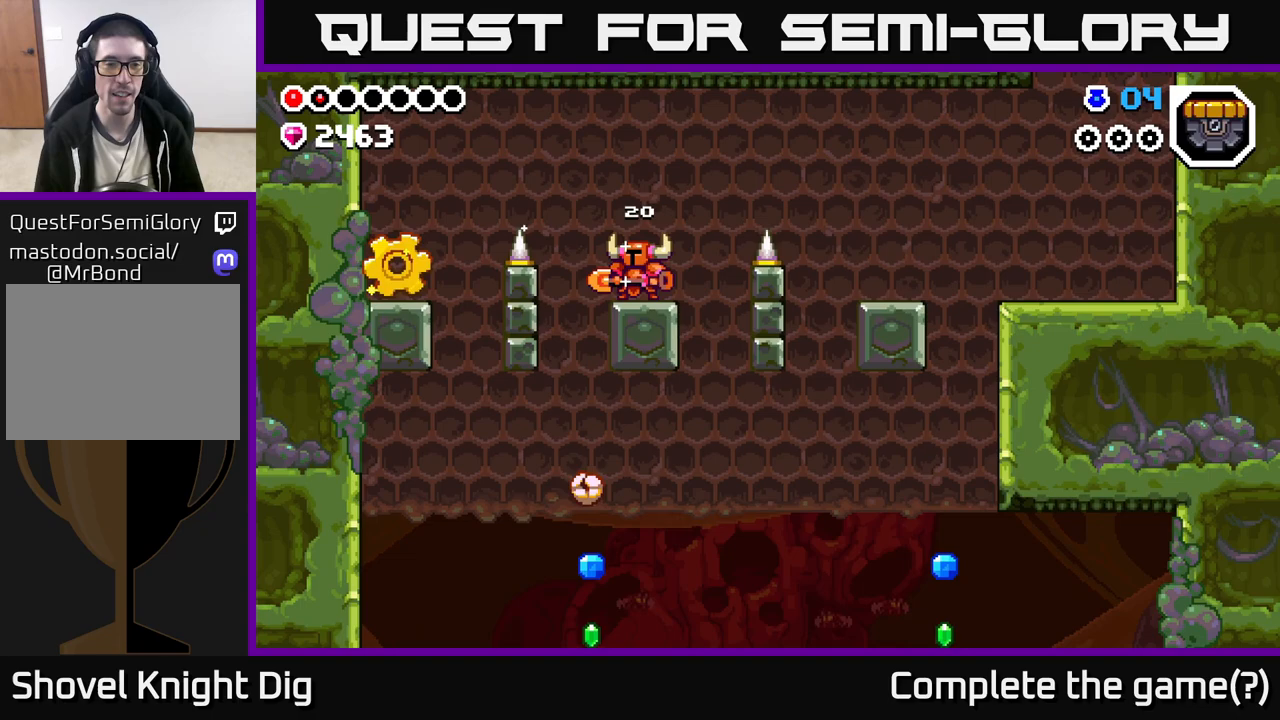
{"buttons": ["A"], "left_stick": "left", "right_stick": "center", "events": [[50, "left_stick", "left"], [233, "A", "down"]]}
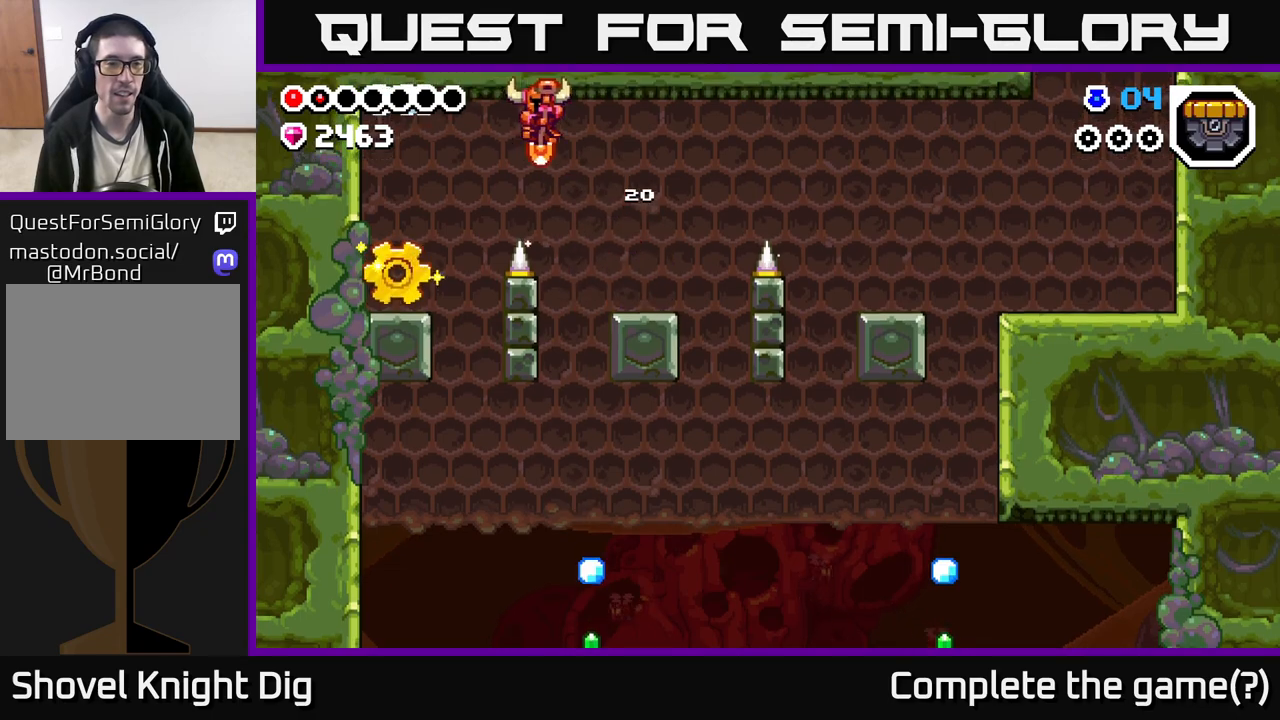
{"buttons": [], "left_stick": "left", "right_stick": "center", "events": [[400, "A", "up"]]}
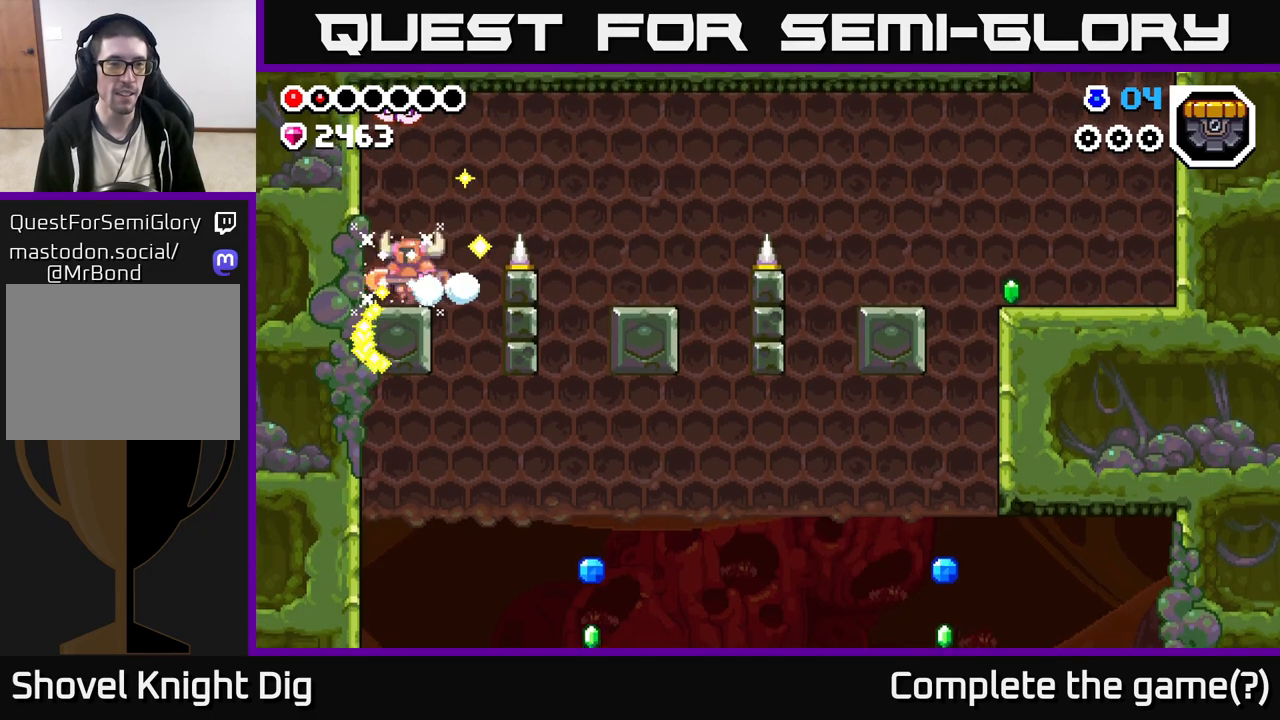
{"buttons": ["A"], "left_stick": "right", "right_stick": "center", "events": [[100, "left_stick", "right"], [450, "A", "down"]]}
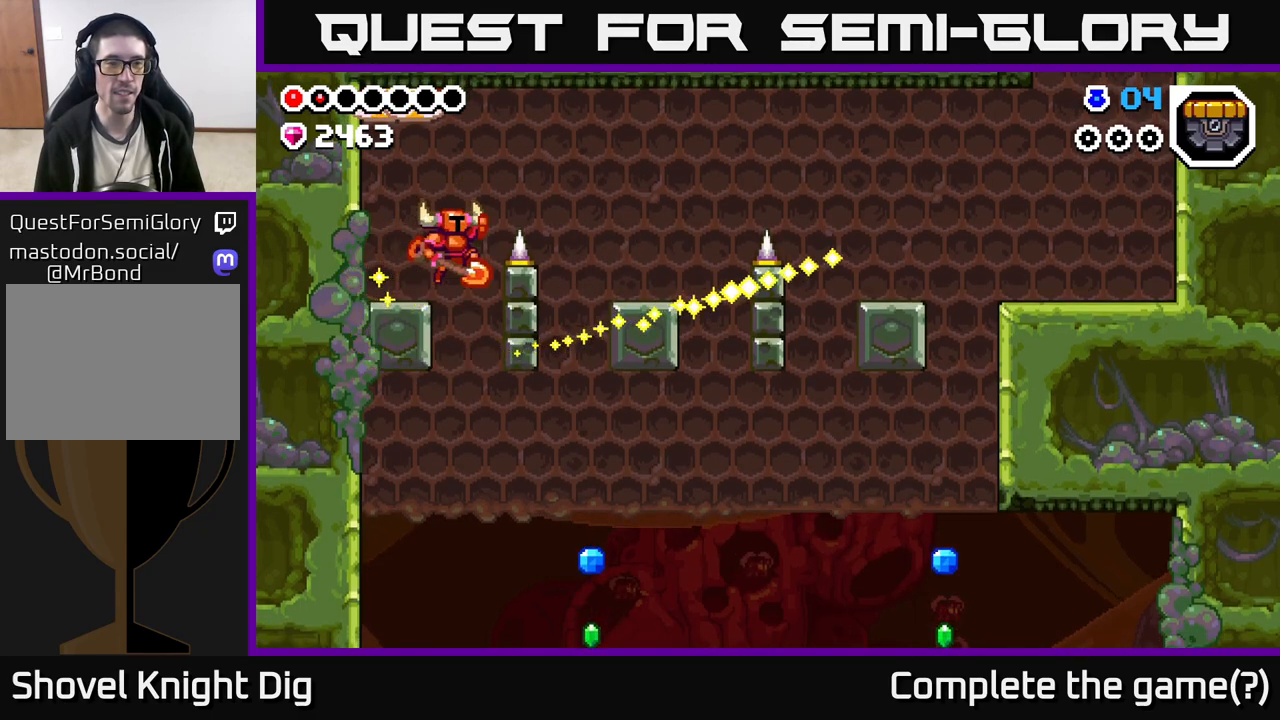
{"buttons": [], "left_stick": "right", "right_stick": "center", "events": [[450, "A", "up"]]}
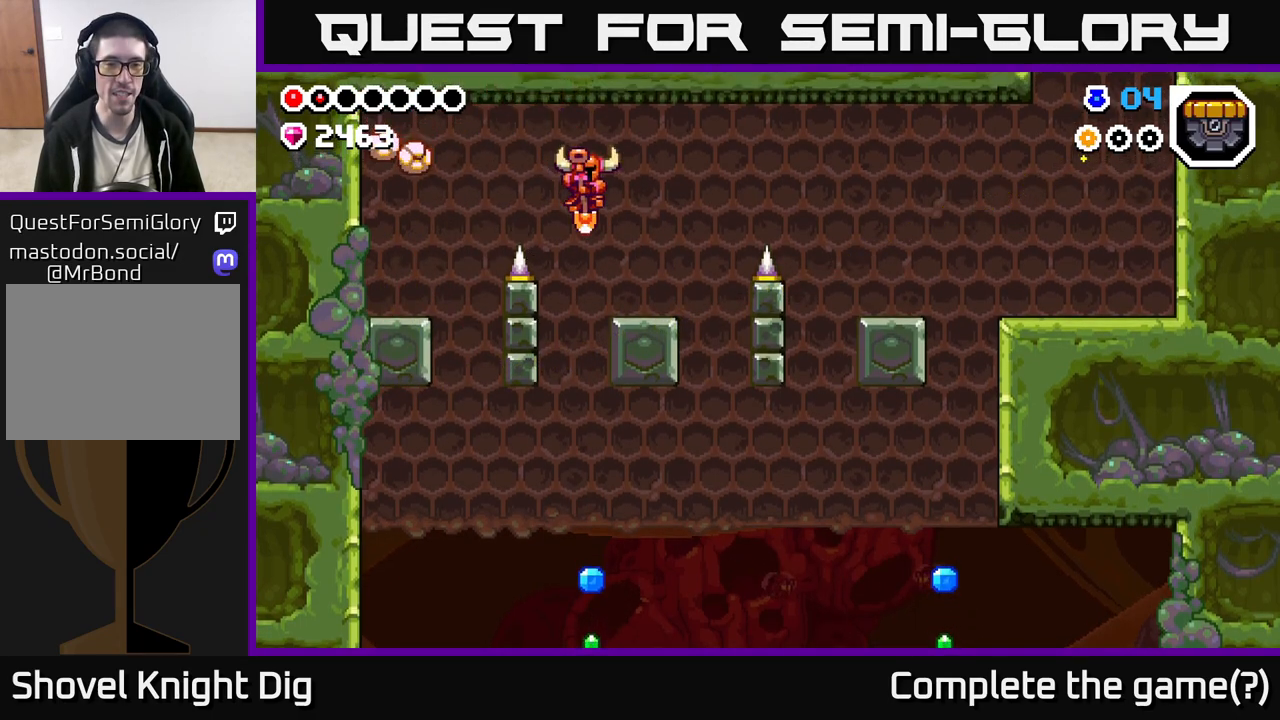
{"buttons": [], "left_stick": "right", "right_stick": "center", "events": []}
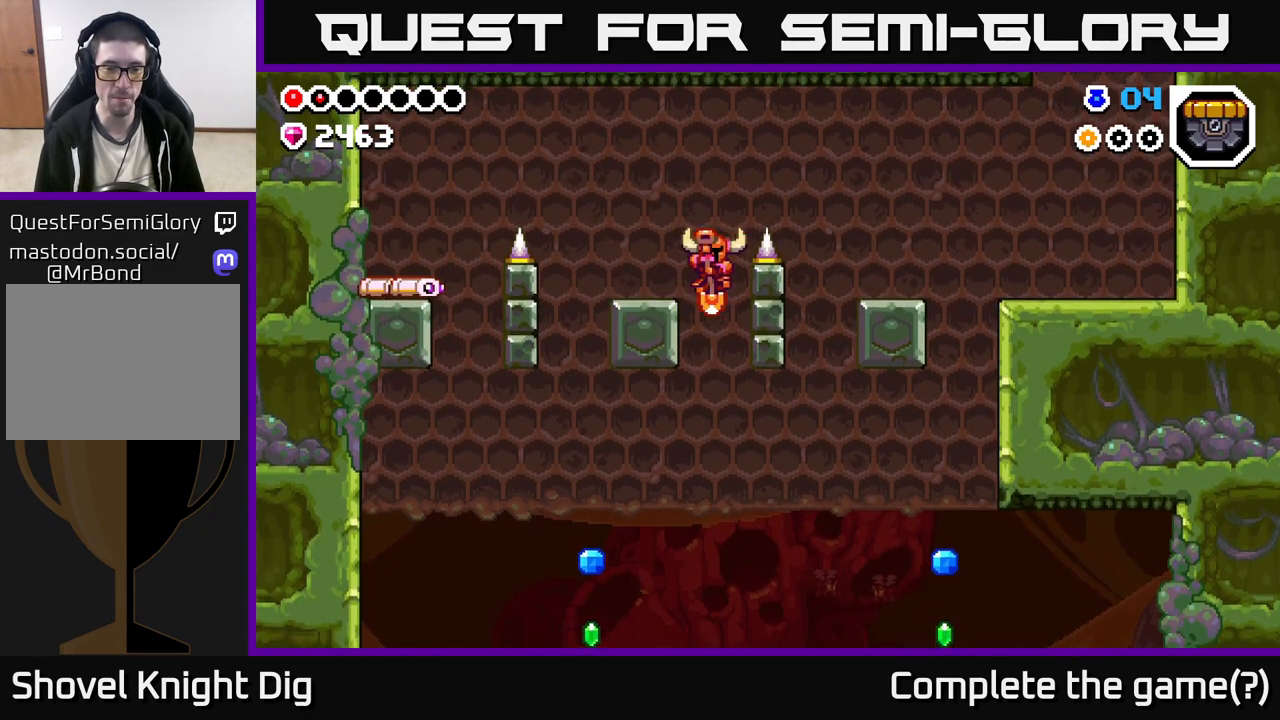
{"buttons": ["A"], "left_stick": "left", "right_stick": "center", "events": [[67, "left_stick", "left"], [217, "A", "down"]]}
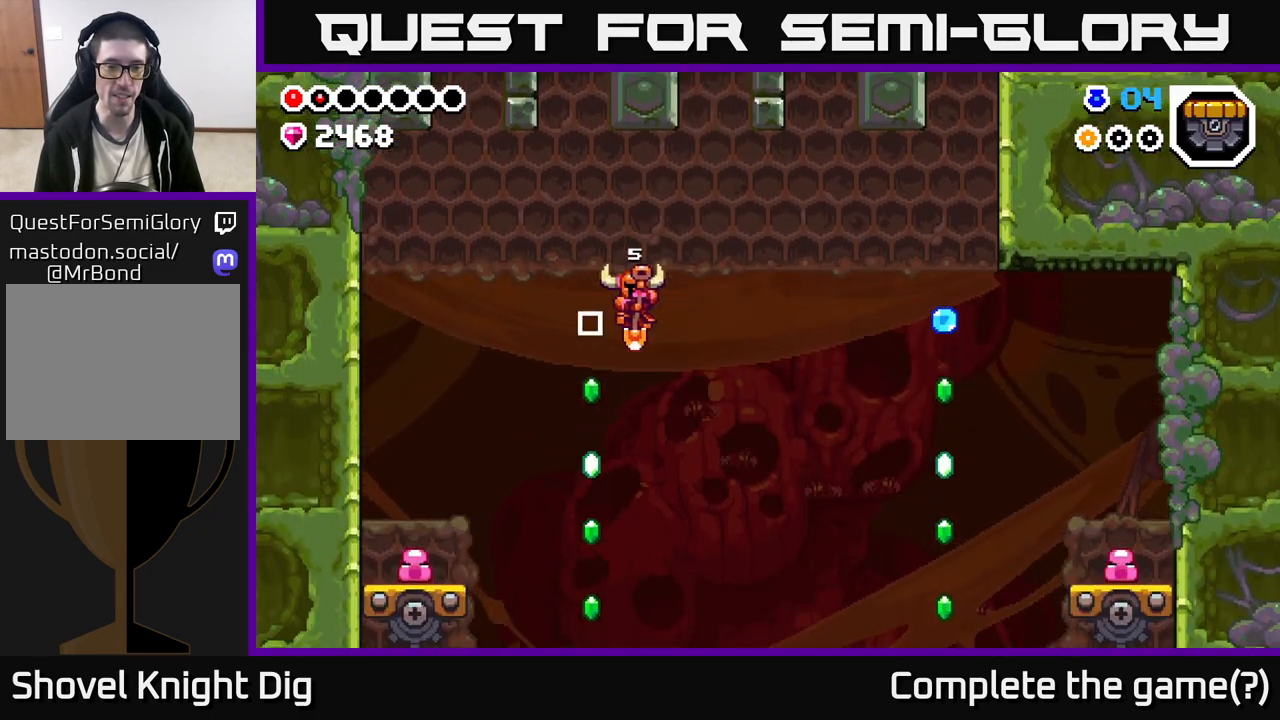
{"buttons": ["A"], "left_stick": "down-left", "right_stick": "center", "events": [[150, "left_stick", "down"], [217, "A", "up"], [400, "A", "down"], [483, "left_stick", "down-left"]]}
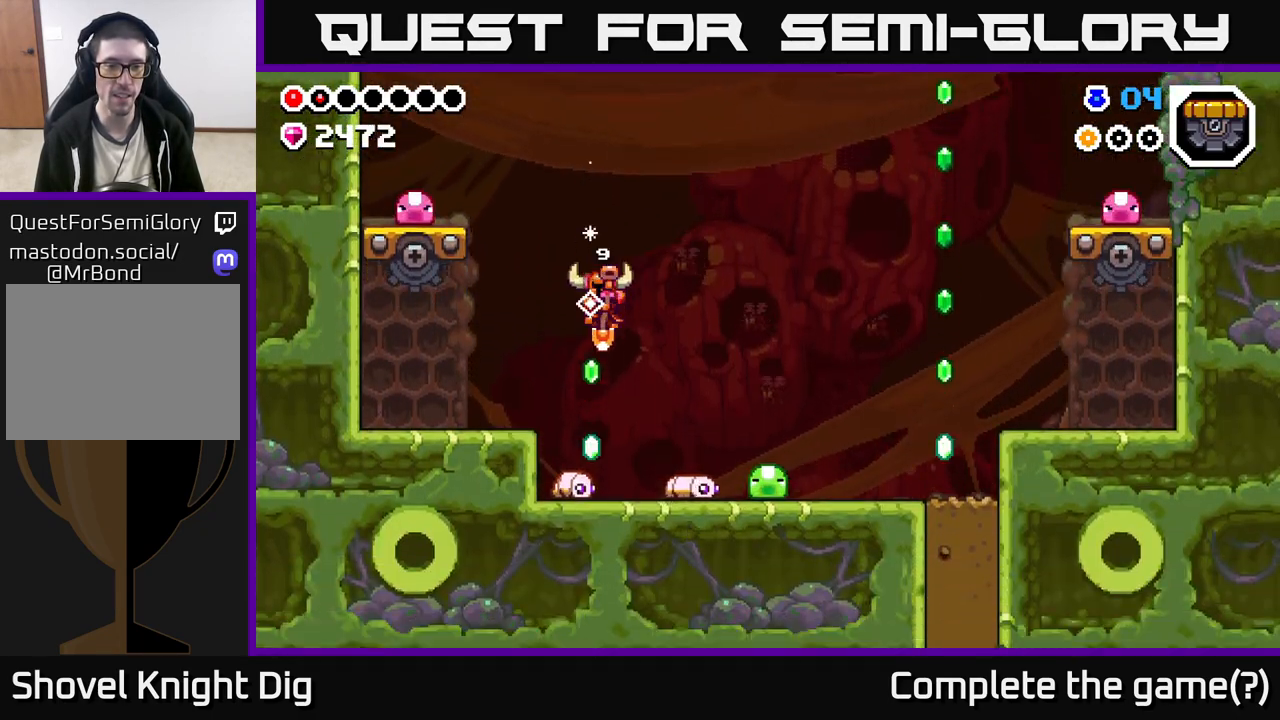
{"buttons": [], "left_stick": "right", "right_stick": "center", "events": [[83, "A", "up"], [133, "left_stick", "down-right"], [233, "A", "down"], [400, "A", "up"], [433, "left_stick", "right"]]}
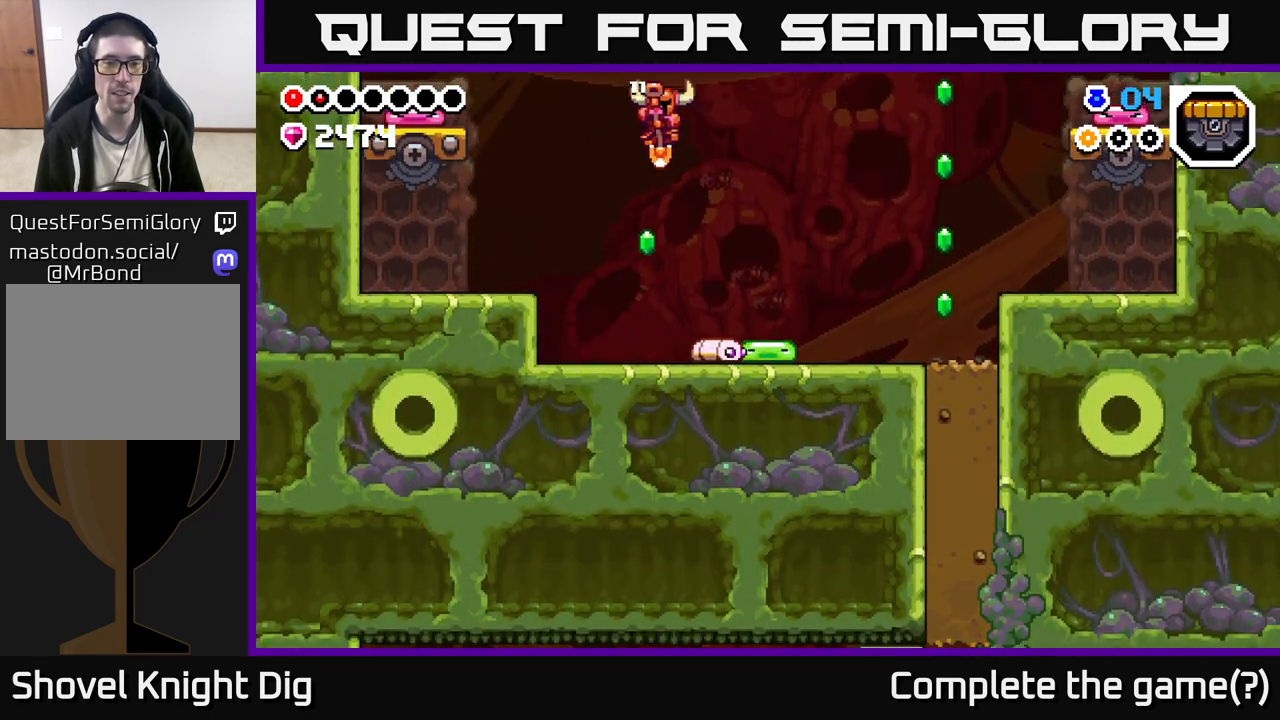
{"buttons": [], "left_stick": "right", "right_stick": "center", "events": [[233, "A", "down"], [300, "left_stick", "down-left"], [433, "A", "up"], [450, "left_stick", "right"]]}
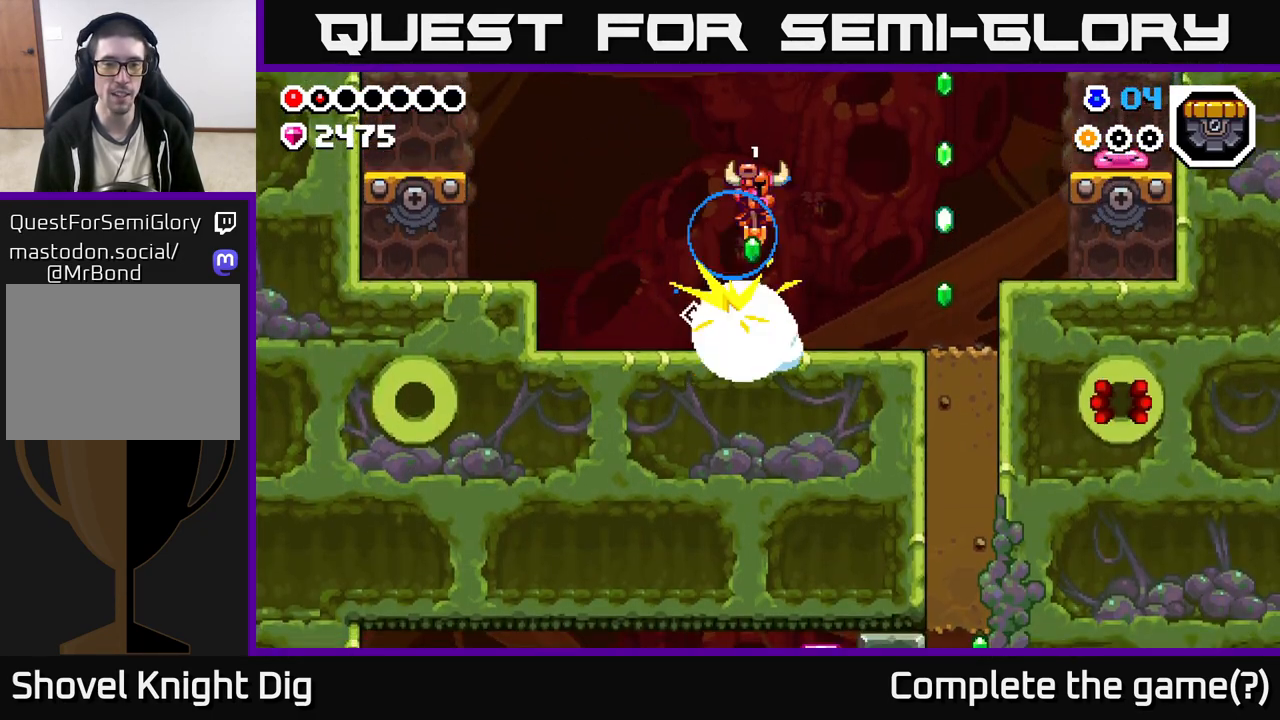
{"buttons": ["A"], "left_stick": "center", "right_stick": "center", "events": [[167, "left_stick", "left"], [283, "left_stick", "center"], [483, "A", "down"]]}
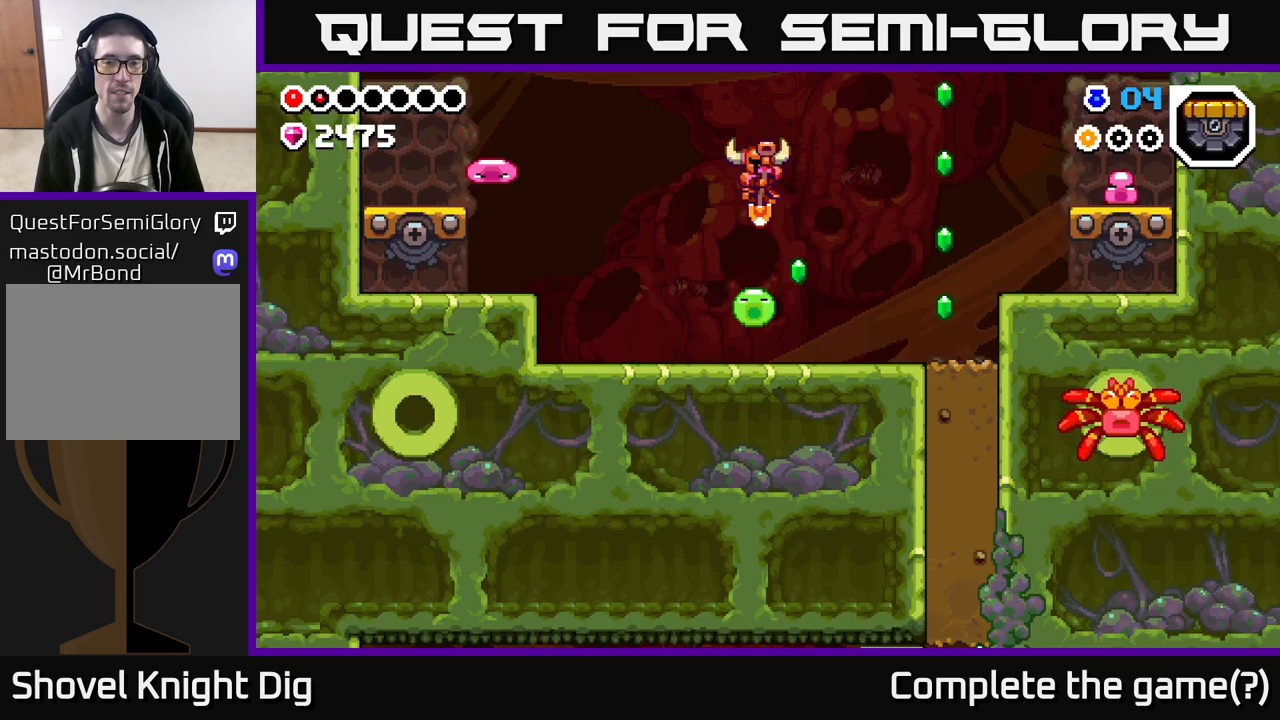
{"buttons": ["A"], "left_stick": "right", "right_stick": "center", "events": [[83, "left_stick", "right"]]}
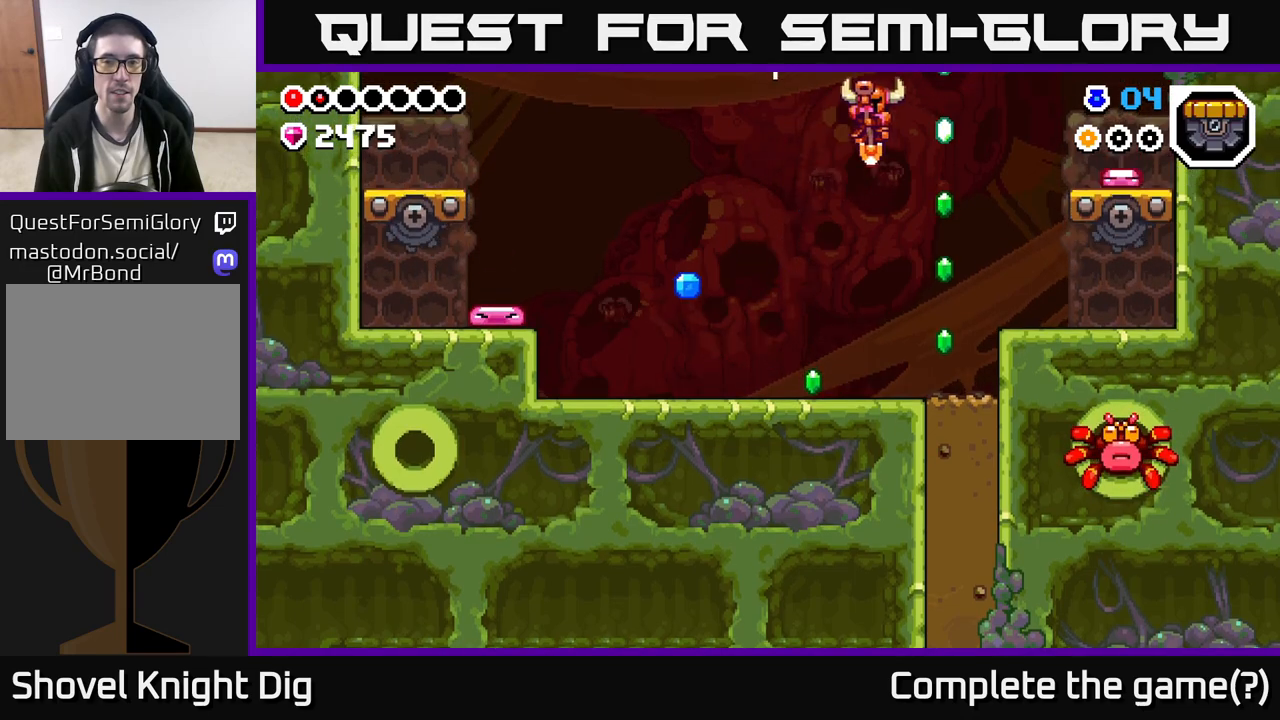
{"buttons": [], "left_stick": "left", "right_stick": "center", "events": [[217, "A", "up"], [217, "left_stick", "left"]]}
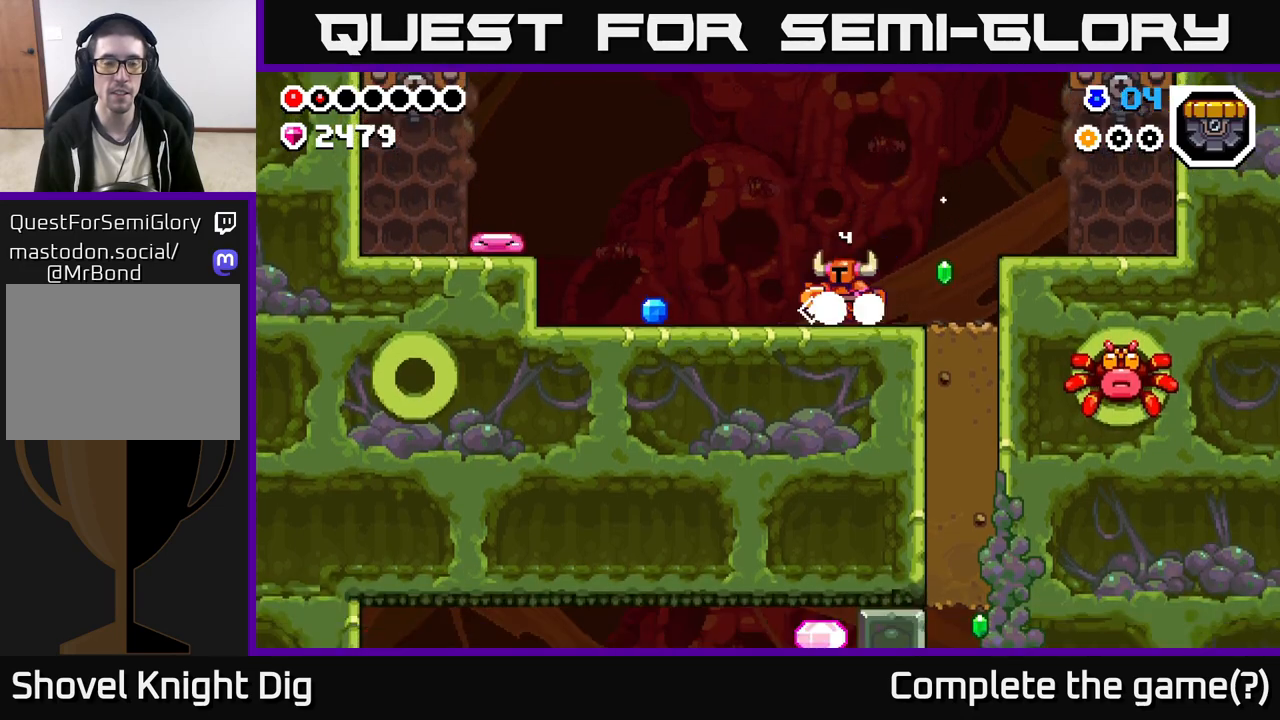
{"buttons": [], "left_stick": "left", "right_stick": "center", "events": [[300, "A", "down"], [367, "A", "up"]]}
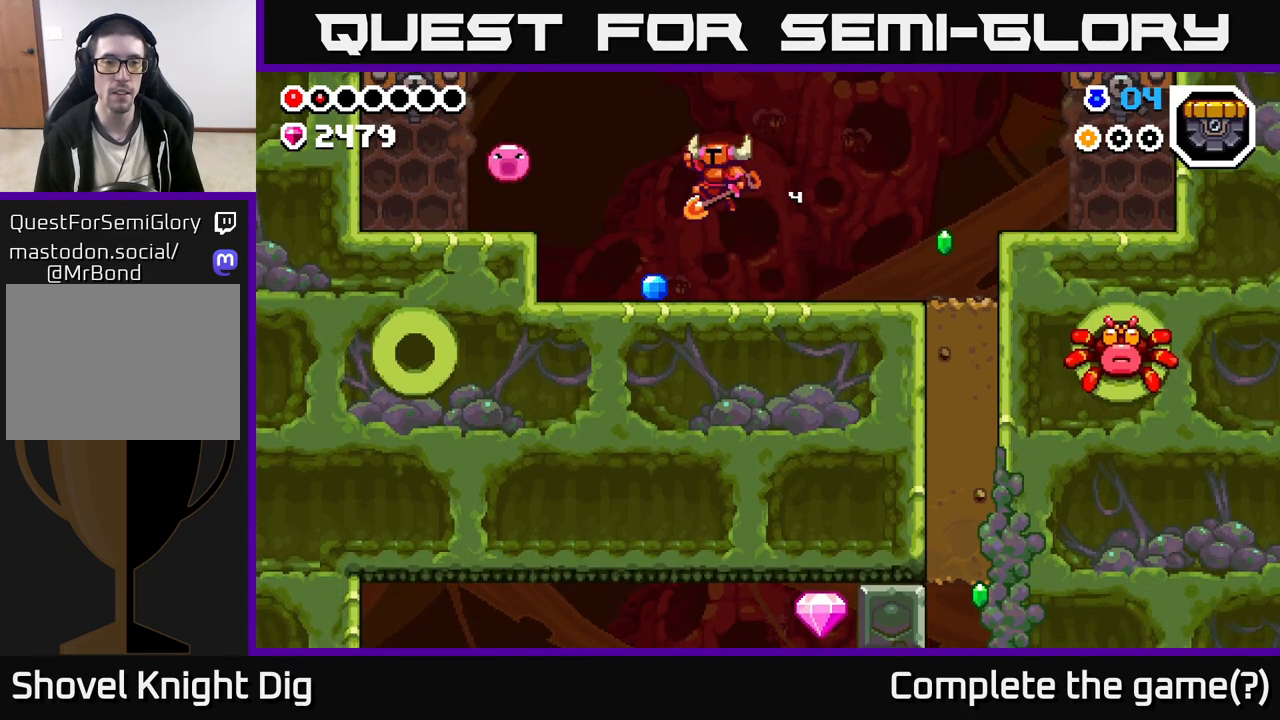
{"buttons": [], "left_stick": "left", "right_stick": "center", "events": [[167, "left_stick", "center"], [400, "A", "down"], [417, "X", "down"], [450, "A", "up"], [467, "X", "up"], [467, "left_stick", "left"]]}
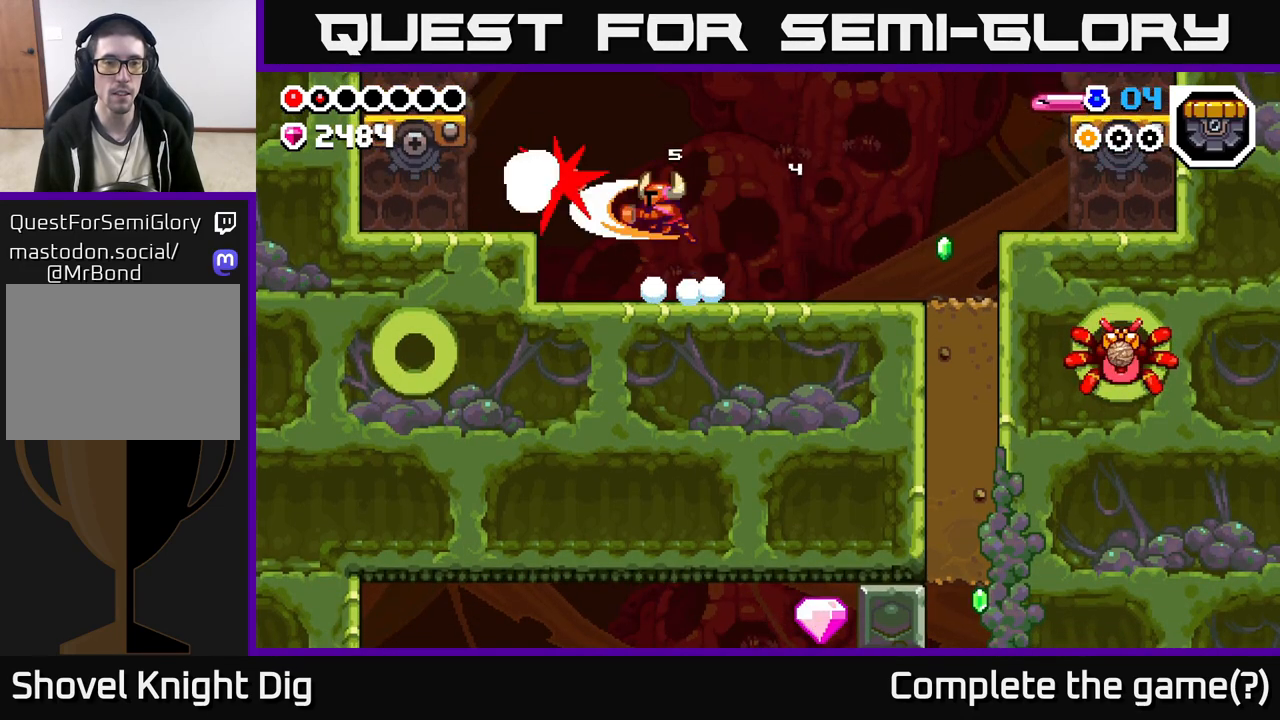
{"buttons": [], "left_stick": "left", "right_stick": "center", "events": [[183, "left_stick", "center"], [317, "left_stick", "left"], [367, "X", "down"], [433, "X", "up"]]}
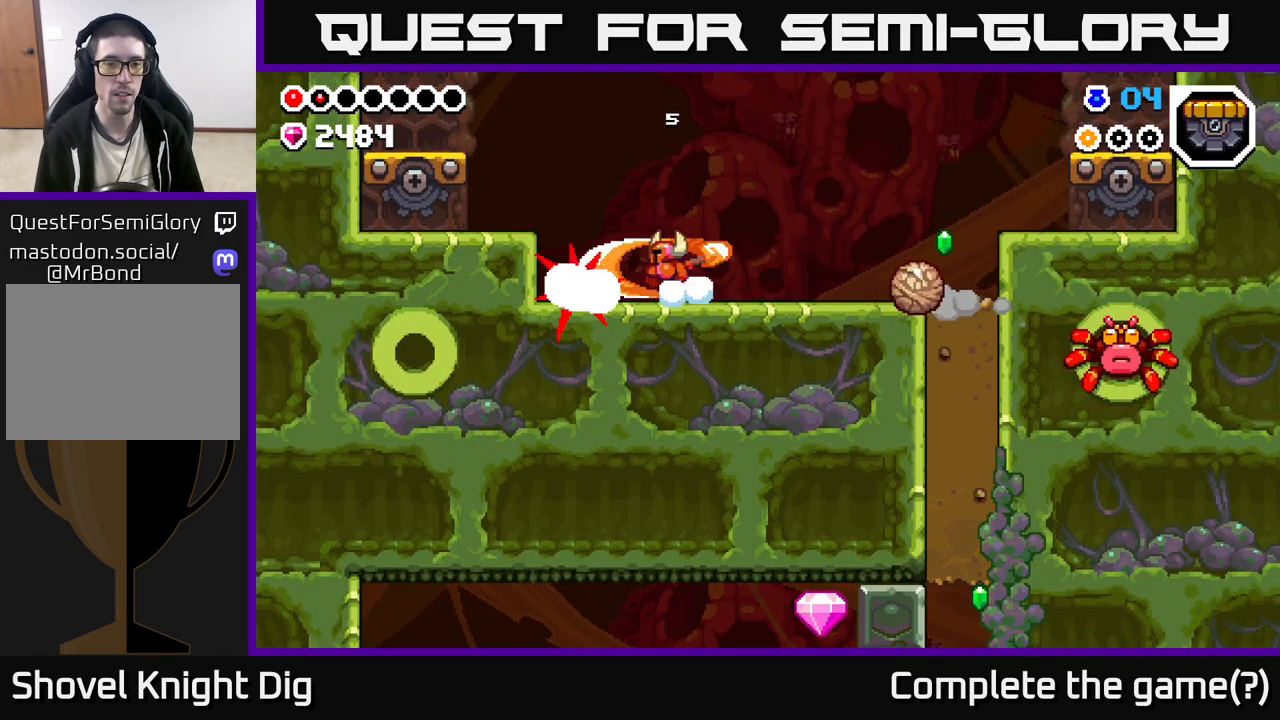
{"buttons": [], "left_stick": "right", "right_stick": "center", "events": [[283, "A", "down"], [383, "left_stick", "right"], [450, "A", "up"]]}
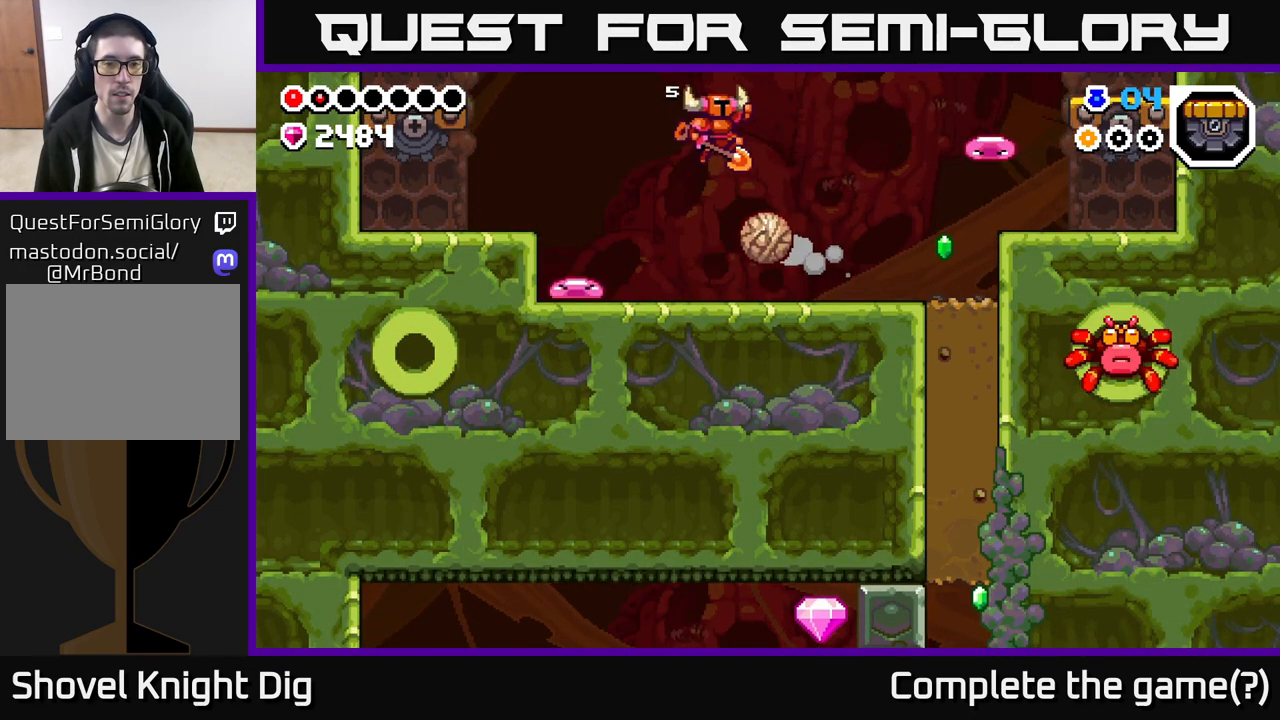
{"buttons": [], "left_stick": "down-left", "right_stick": "center", "events": [[150, "left_stick", "down-left"], [183, "A", "down"], [333, "A", "up"]]}
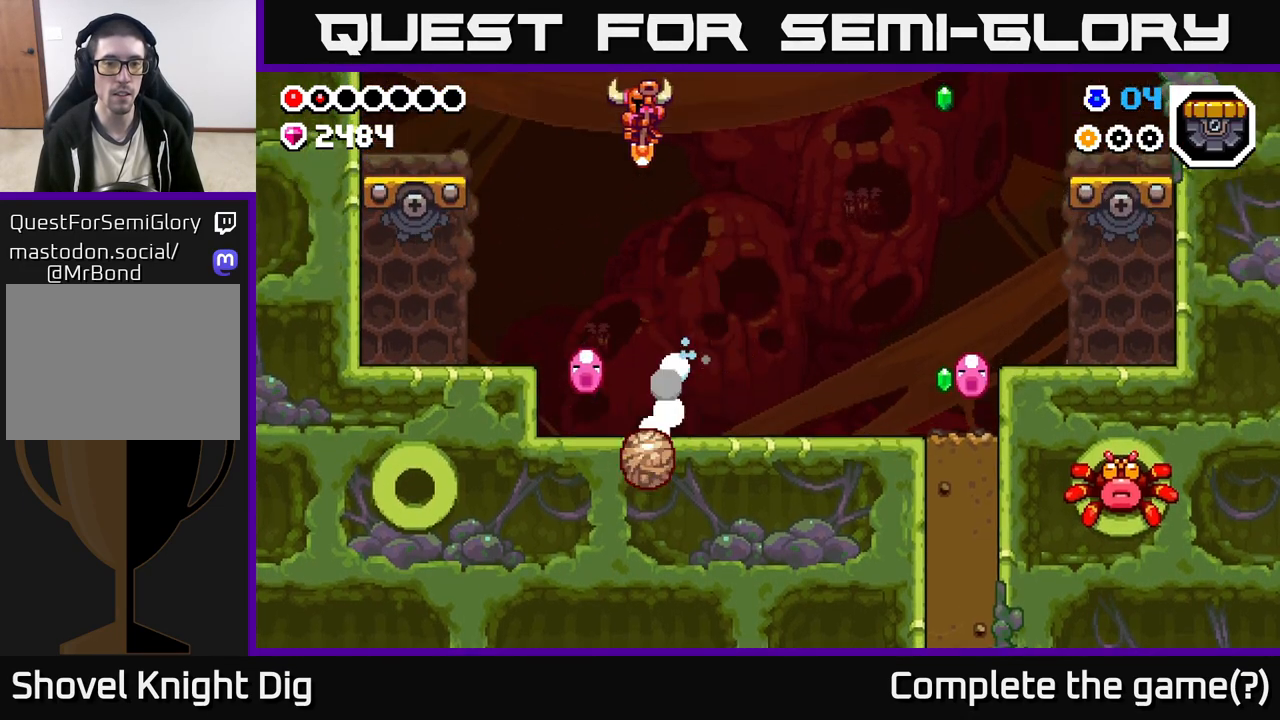
{"buttons": [], "left_stick": "down", "right_stick": "center", "events": [[167, "left_stick", "down-right"], [267, "left_stick", "down-left"], [350, "left_stick", "down"]]}
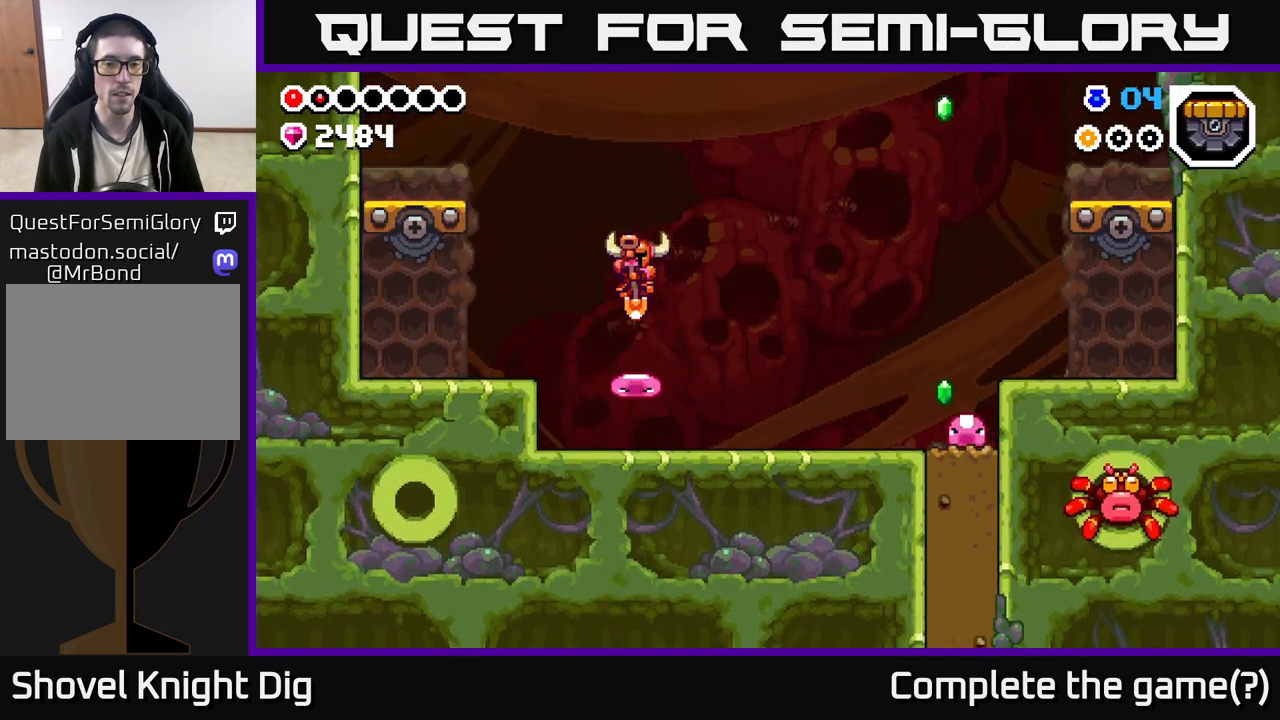
{"buttons": [], "left_stick": "right", "right_stick": "center", "events": [[17, "A", "down"], [133, "left_stick", "down-right"], [300, "left_stick", "right"], [350, "A", "up"]]}
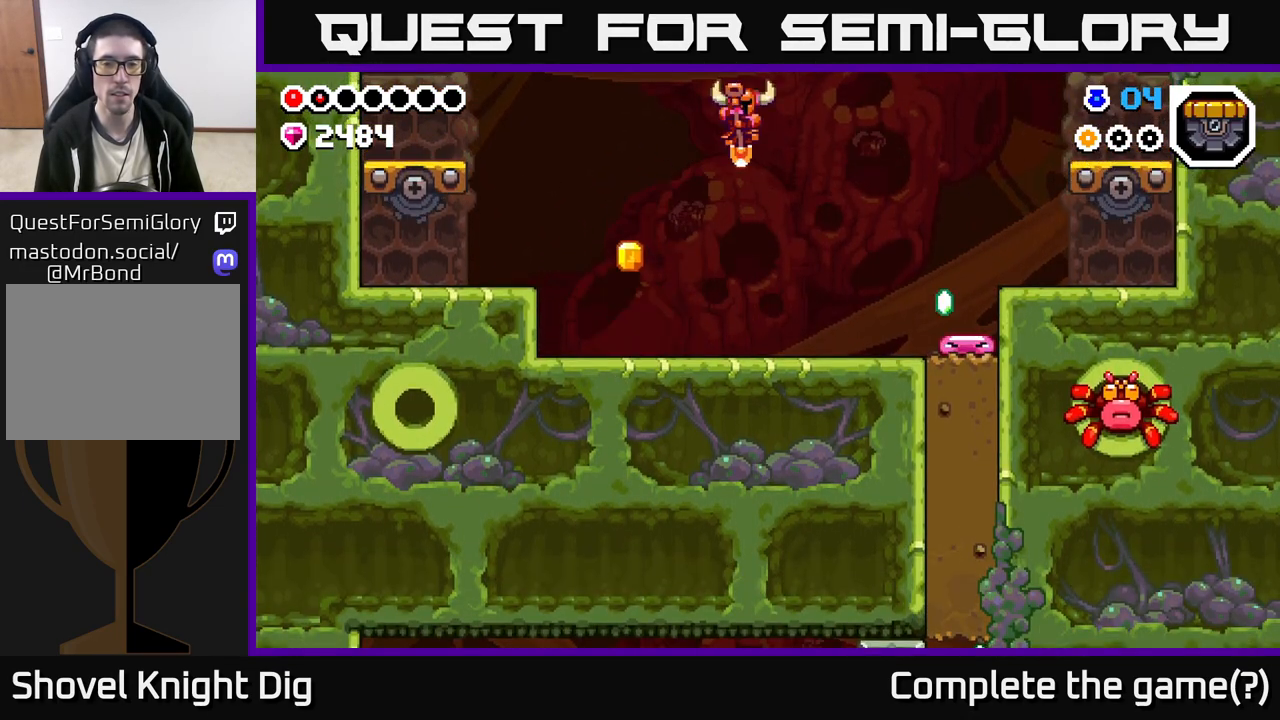
{"buttons": [], "left_stick": "right", "right_stick": "center", "events": [[350, "X", "down"], [450, "X", "up"]]}